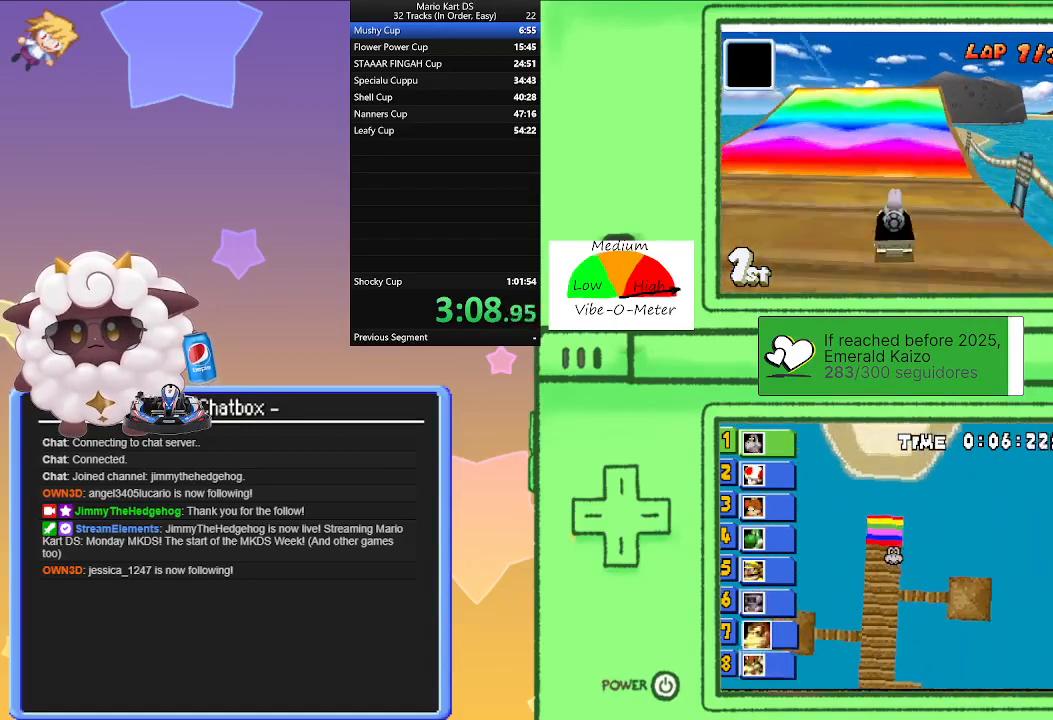
Gameplay with a controller (Nintendo layout); each line is a JSON object with the inputs held at the frame after it. "events" lists button and stick changes between this image and that frame as [ms after this image, input, new state], when the widget could be followed in between. Not read: L2 L3 R3 right_stick.
{"buttons": ["A"], "left_stick": "center", "events": [[217, "left_stick", "left"], [317, "left_stick", "center"]]}
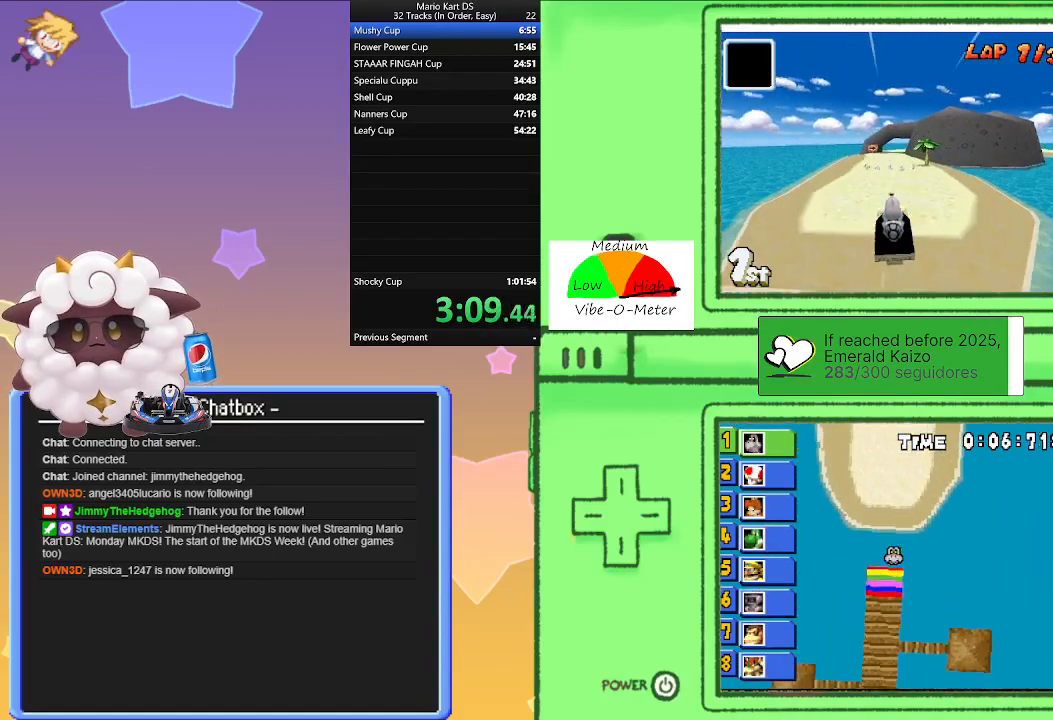
{"buttons": ["A"], "left_stick": "center", "events": []}
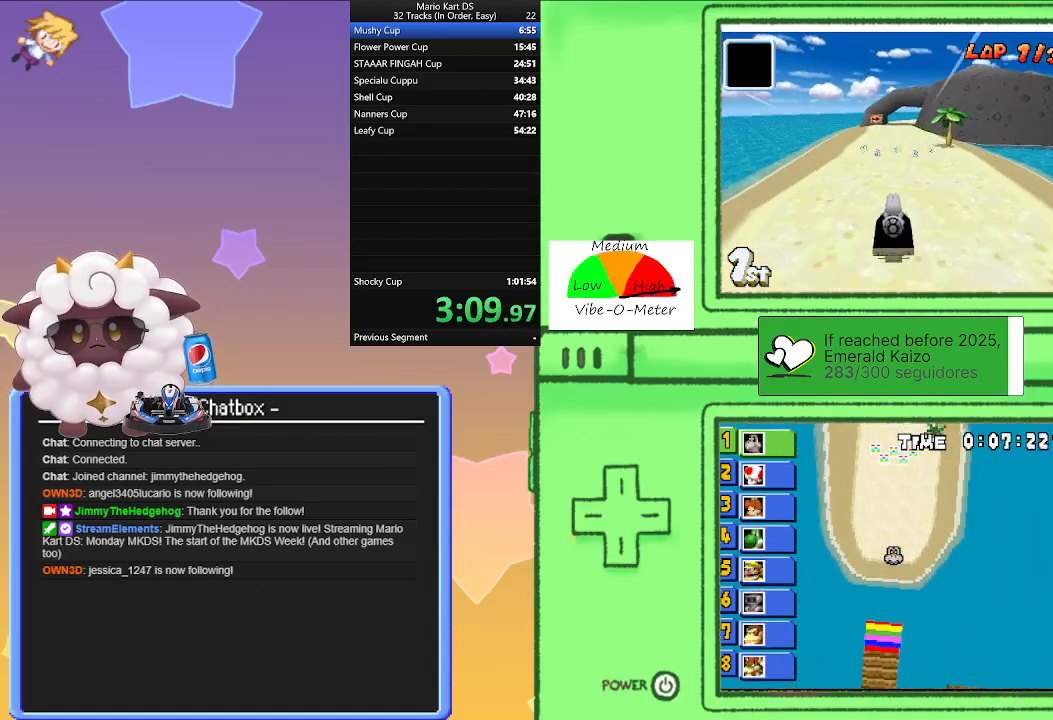
{"buttons": ["A"], "left_stick": "center", "events": []}
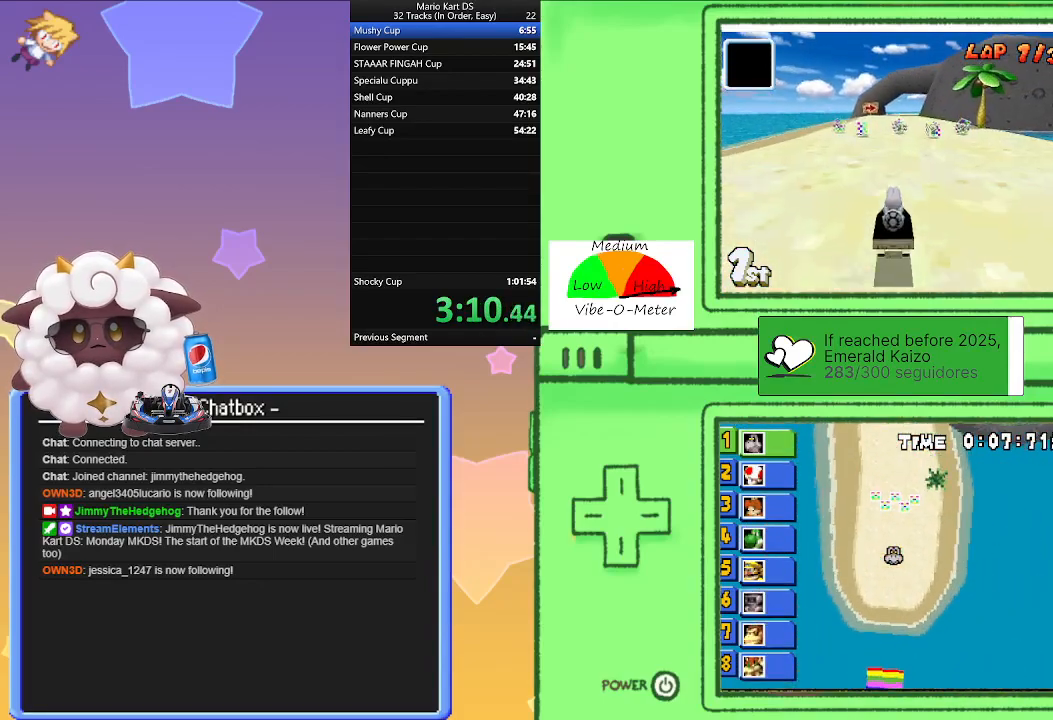
{"buttons": ["A", "R1"], "left_stick": "right", "events": [[450, "R1", "down"], [450, "left_stick", "right"]]}
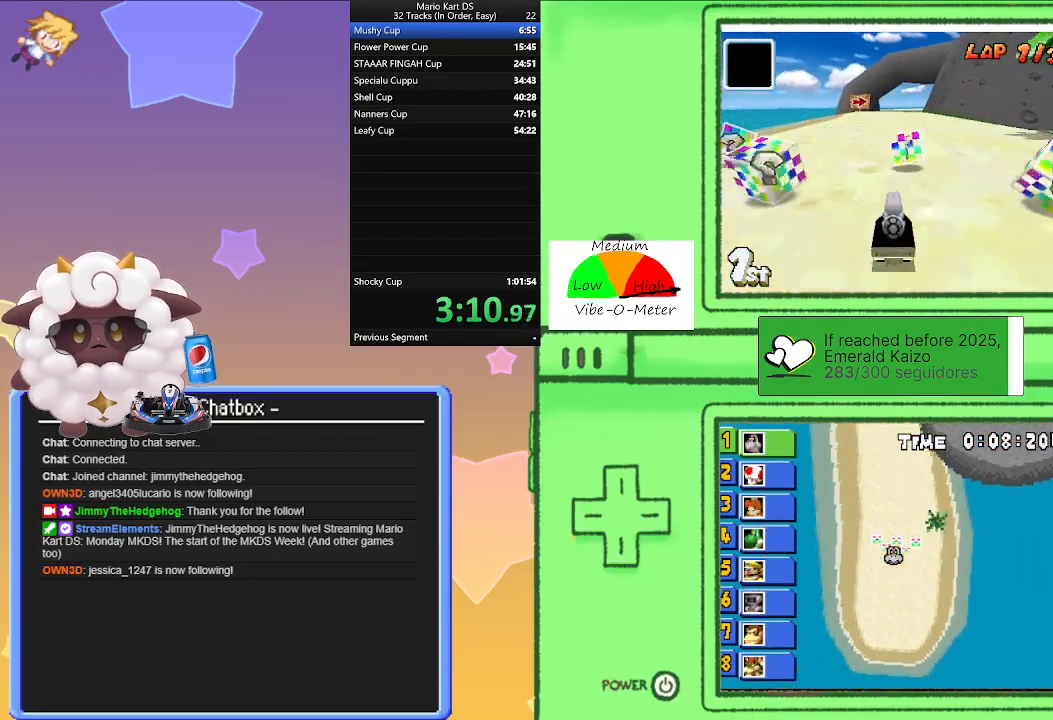
{"buttons": ["A", "R1"], "left_stick": "right", "events": [[150, "left_stick", "center"], [217, "left_stick", "left"], [383, "left_stick", "right"]]}
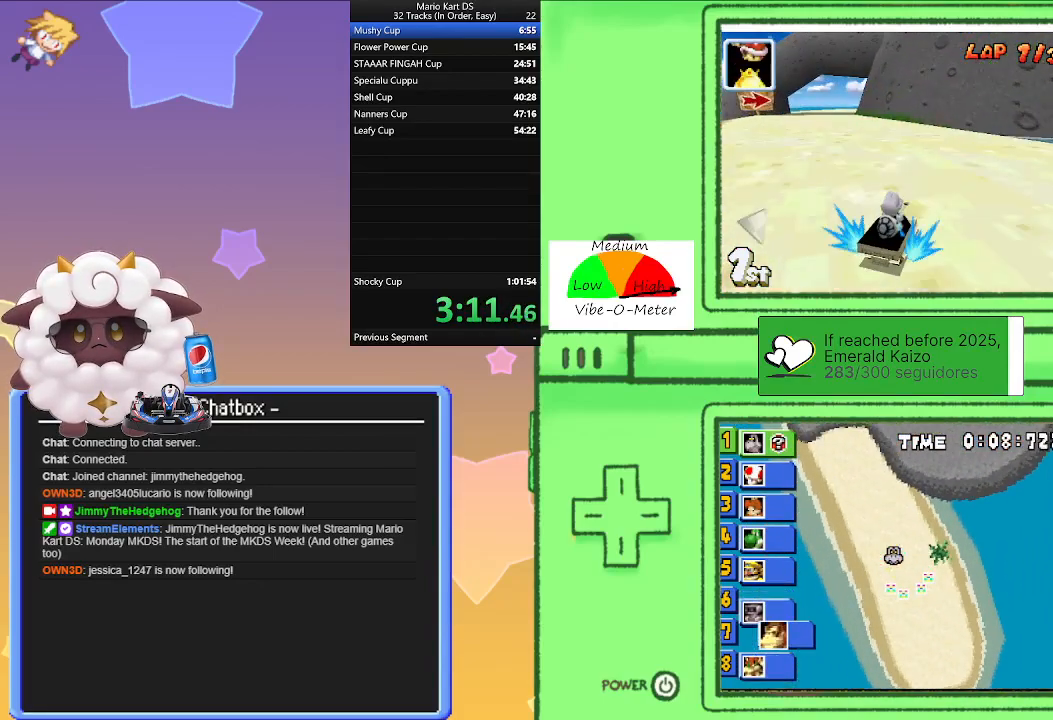
{"buttons": ["A"], "left_stick": "right", "events": [[50, "left_stick", "center"], [117, "left_stick", "left"], [250, "left_stick", "center"], [300, "left_stick", "right"], [433, "R1", "up"]]}
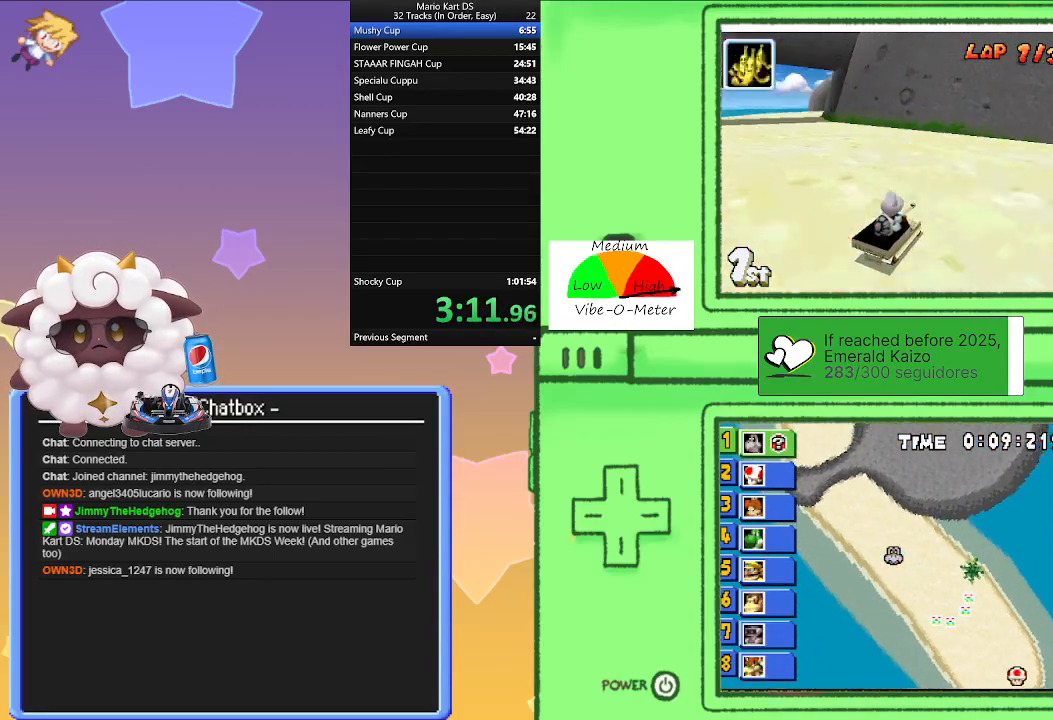
{"buttons": ["A", "R1"], "left_stick": "right", "events": [[17, "left_stick", "left"], [50, "R1", "down"], [283, "R1", "up"], [450, "R1", "down"], [450, "left_stick", "right"]]}
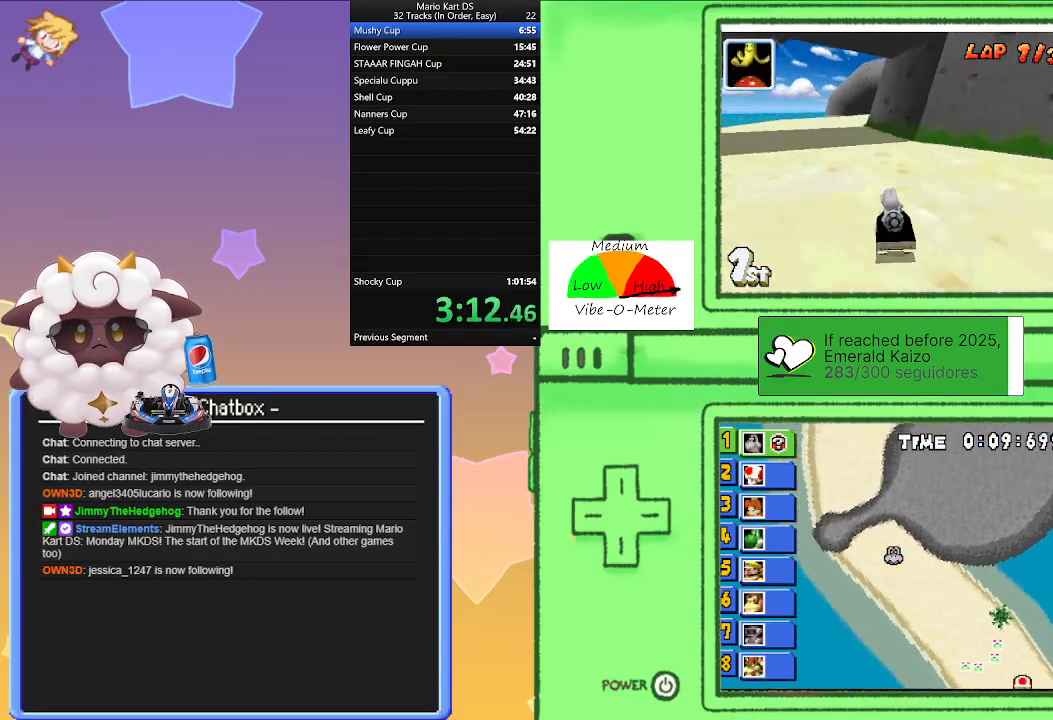
{"buttons": ["A", "R1"], "left_stick": "center", "events": [[300, "left_stick", "left"], [467, "left_stick", "center"]]}
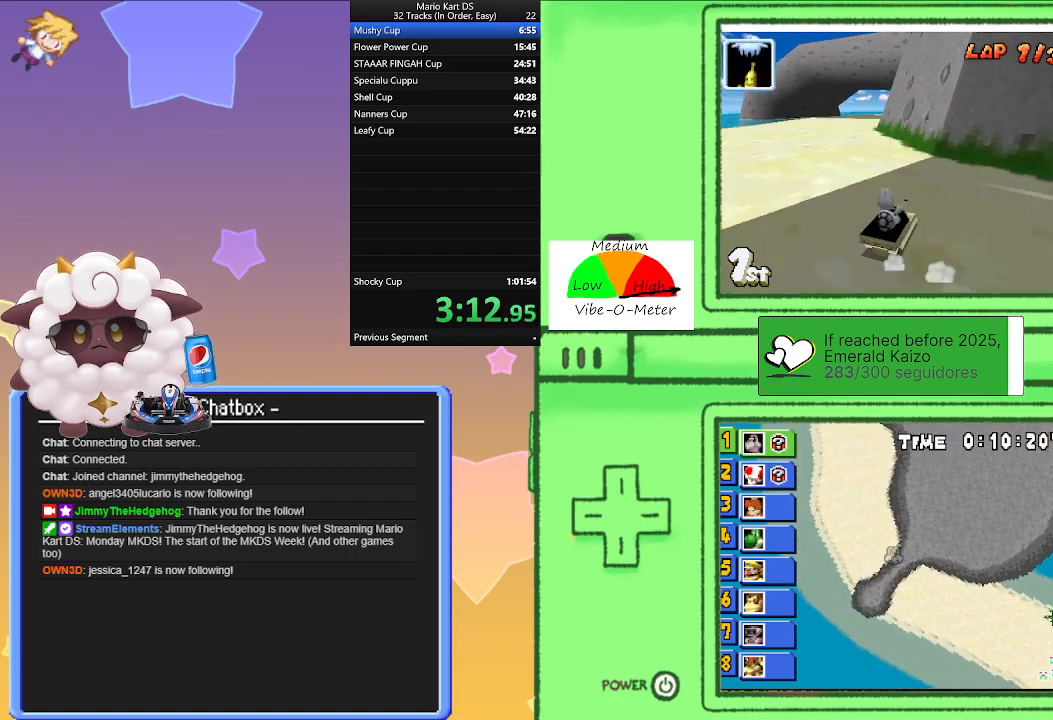
{"buttons": ["A", "R1"], "left_stick": "right", "events": [[17, "left_stick", "right"], [183, "left_stick", "center"], [233, "left_stick", "left"], [417, "left_stick", "right"]]}
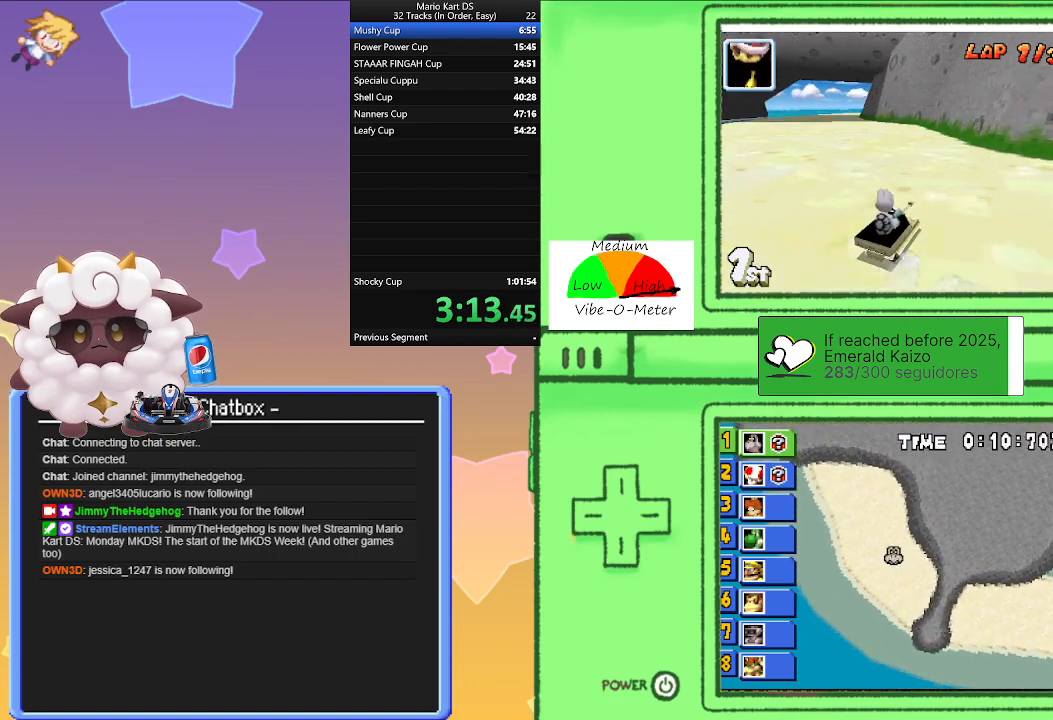
{"buttons": ["A", "R1"], "left_stick": "right", "events": [[33, "R1", "up"], [83, "left_stick", "center"], [150, "left_stick", "left"], [183, "R1", "down"], [400, "R1", "up"], [450, "left_stick", "center"], [500, "R1", "down"], [500, "left_stick", "right"]]}
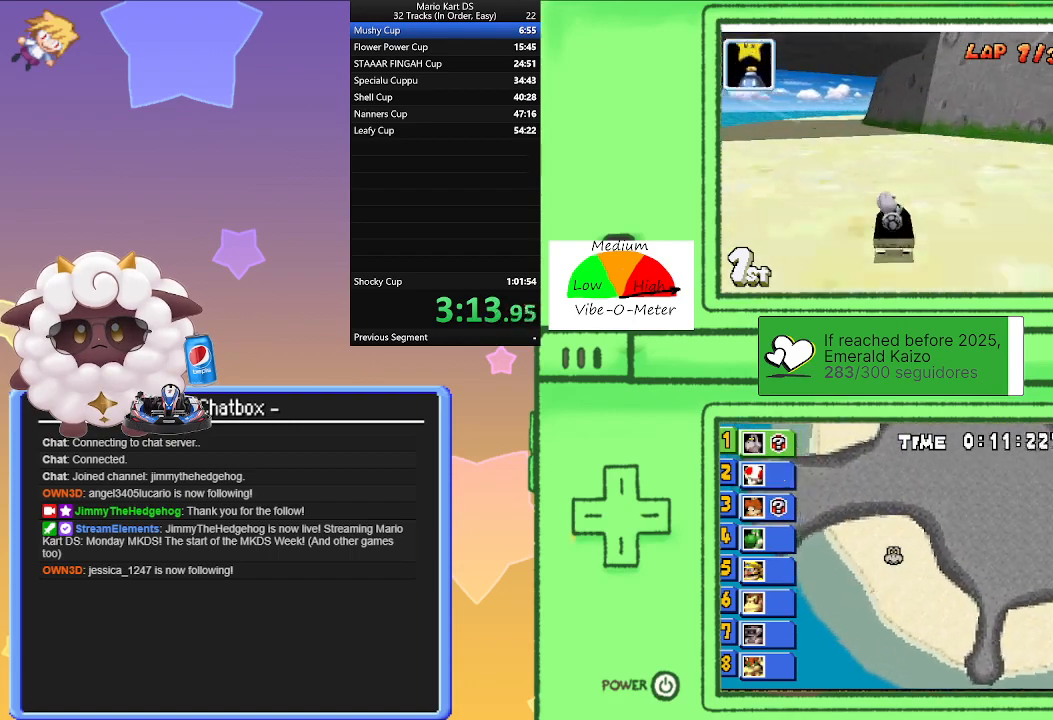
{"buttons": ["A", "R1"], "left_stick": "left", "events": [[367, "left_stick", "center"], [417, "left_stick", "left"]]}
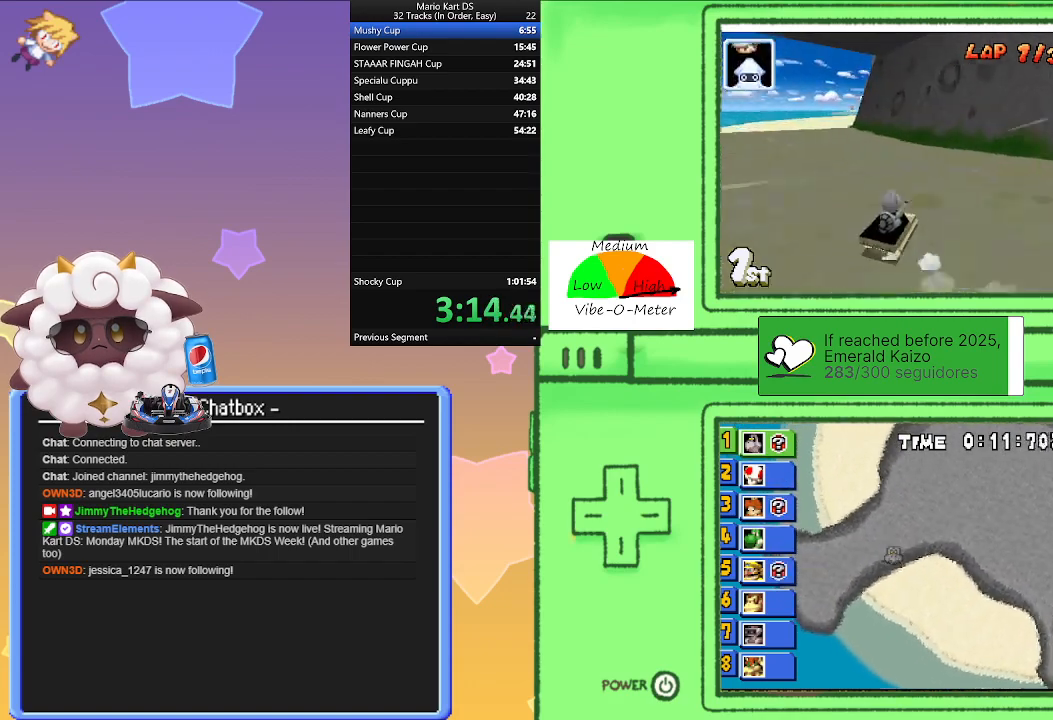
{"buttons": ["A", "R1"], "left_stick": "left", "events": [[67, "left_stick", "center"], [117, "left_stick", "right"], [350, "left_stick", "left"]]}
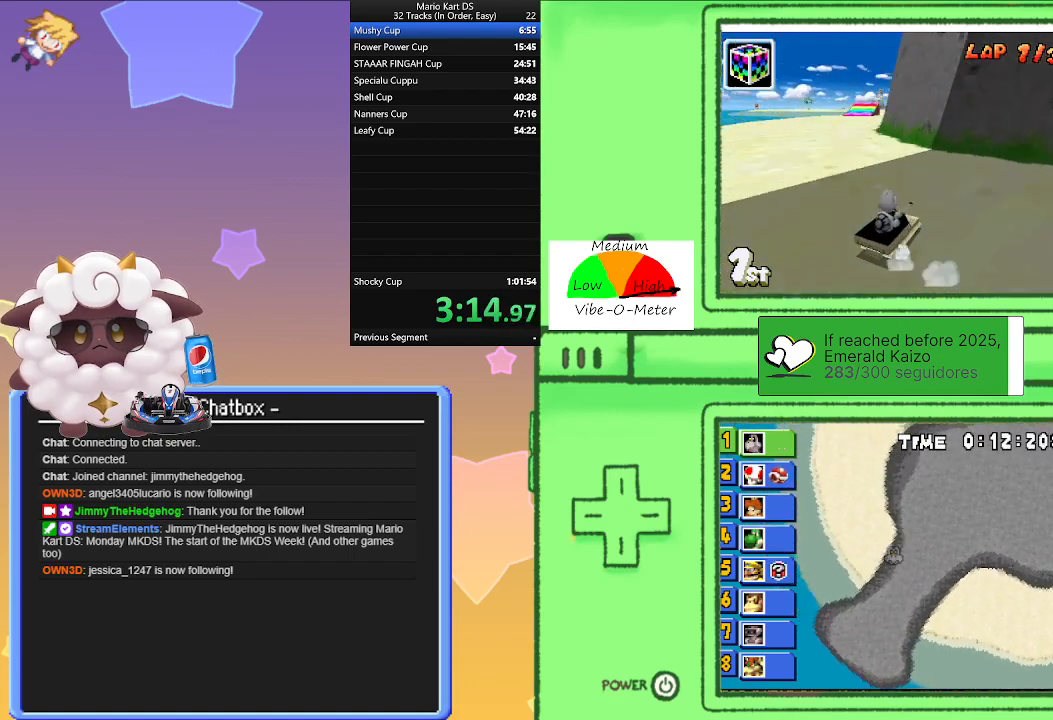
{"buttons": ["A"], "left_stick": "left", "events": [[67, "left_stick", "right"], [133, "R1", "up"], [283, "left_stick", "center"], [400, "left_stick", "left"]]}
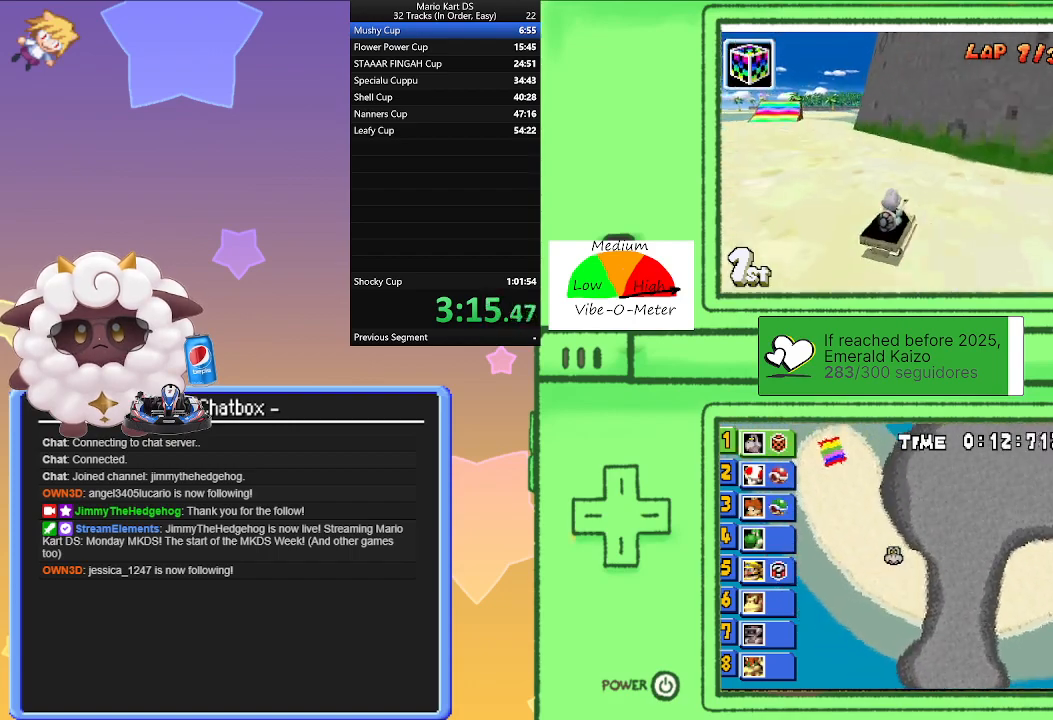
{"buttons": ["A", "L1"], "left_stick": "left", "events": [[183, "L1", "down"], [200, "left_stick", "center"], [400, "left_stick", "left"]]}
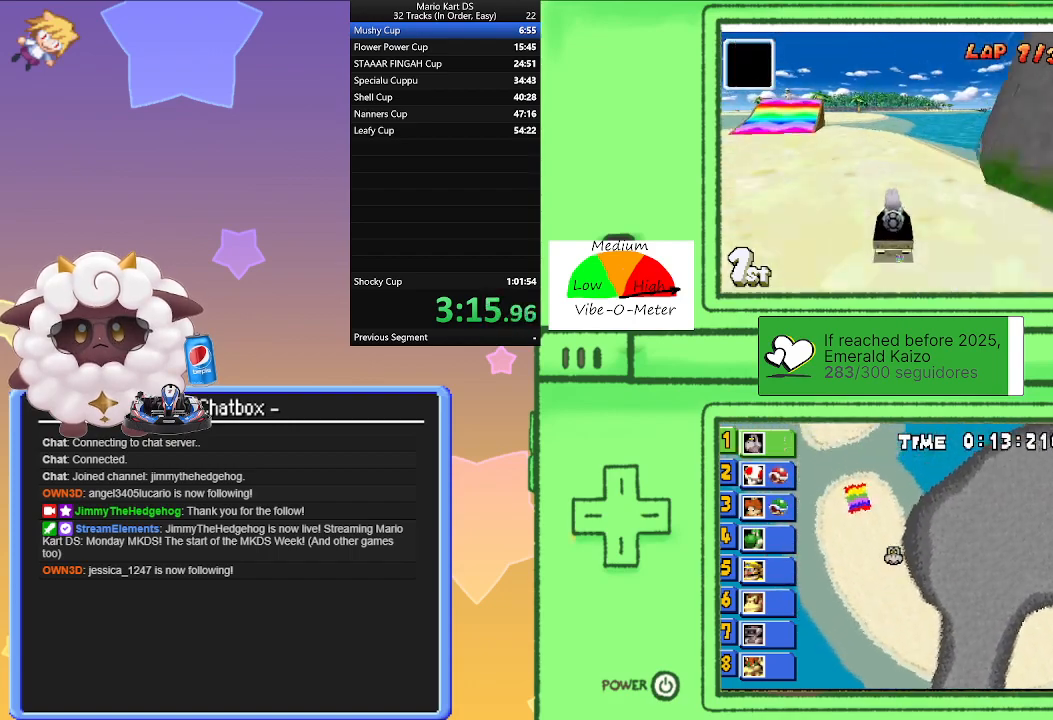
{"buttons": ["A", "L1"], "left_stick": "center", "events": [[250, "left_stick", "center"]]}
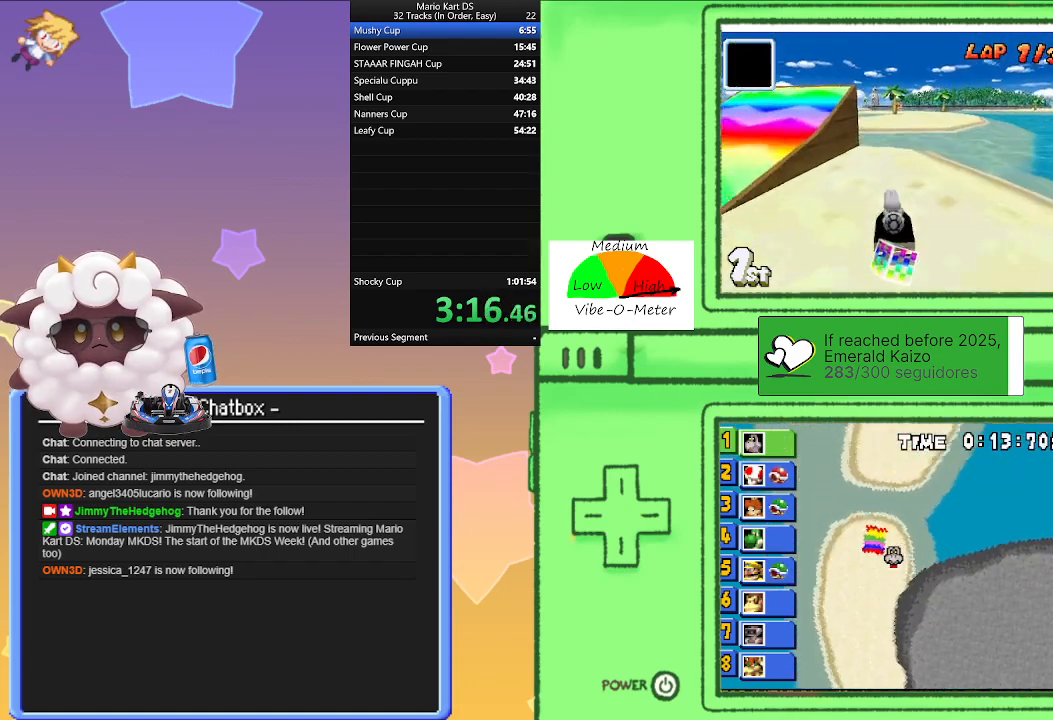
{"buttons": ["A", "L1", "R1"], "left_stick": "left", "events": [[183, "R1", "down"], [183, "left_stick", "left"]]}
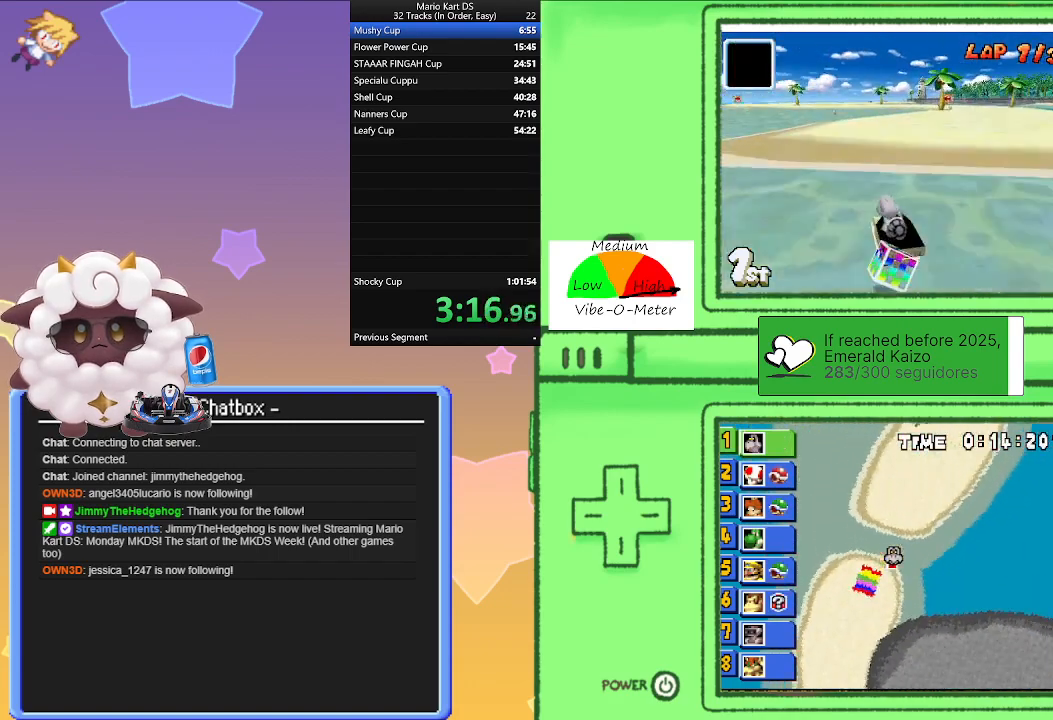
{"buttons": ["A", "L1", "R1"], "left_stick": "left", "events": [[33, "left_stick", "center"], [100, "left_stick", "right"], [300, "left_stick", "center"], [350, "left_stick", "left"]]}
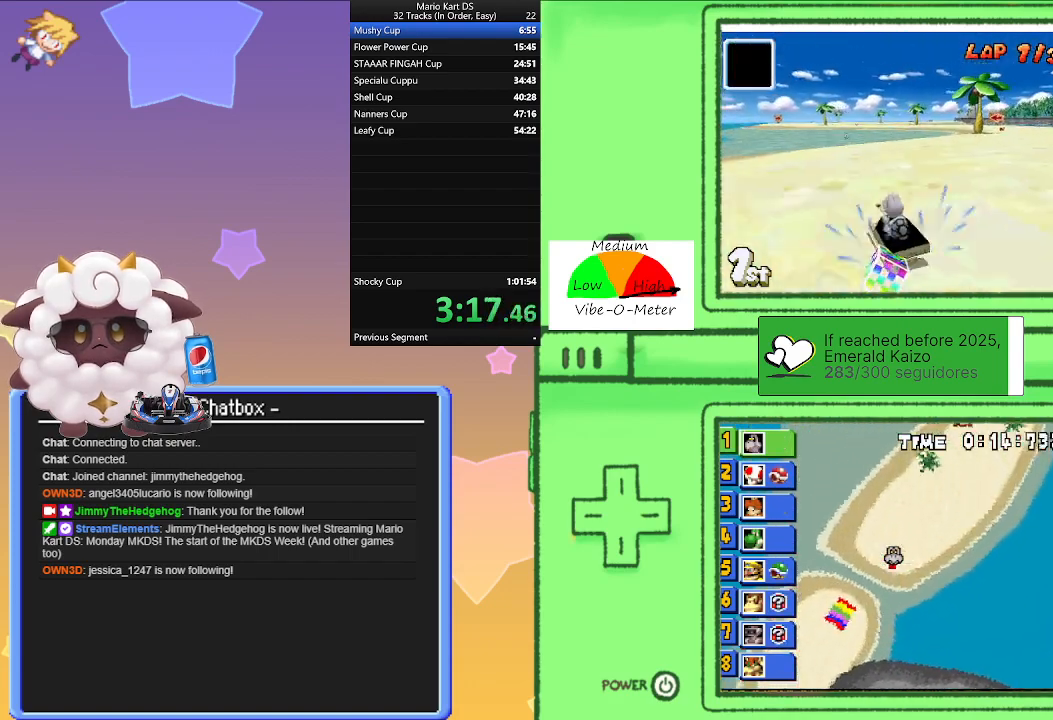
{"buttons": ["A", "L1", "R1"], "left_stick": "right", "events": [[33, "left_stick", "center"], [100, "left_stick", "right"], [317, "left_stick", "left"], [433, "left_stick", "right"]]}
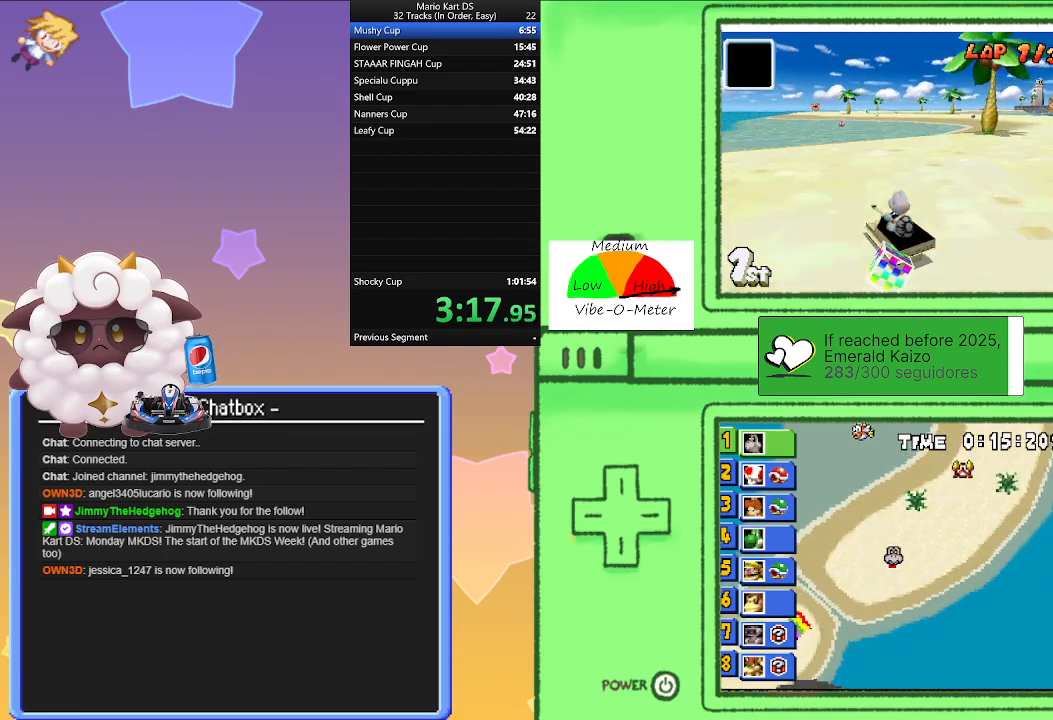
{"buttons": ["A", "L1"], "left_stick": "center", "events": [[400, "R1", "up"], [417, "left_stick", "center"]]}
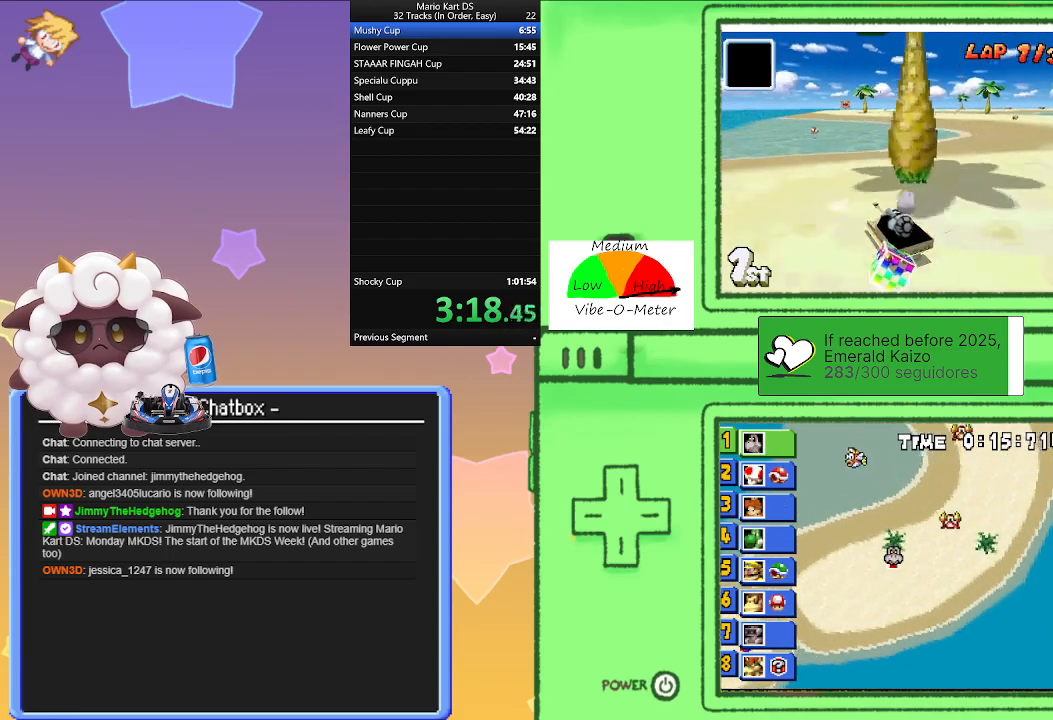
{"buttons": ["A", "L1", "R1"], "left_stick": "left", "events": [[67, "left_stick", "right"], [83, "R1", "down"], [317, "left_stick", "center"], [383, "left_stick", "left"]]}
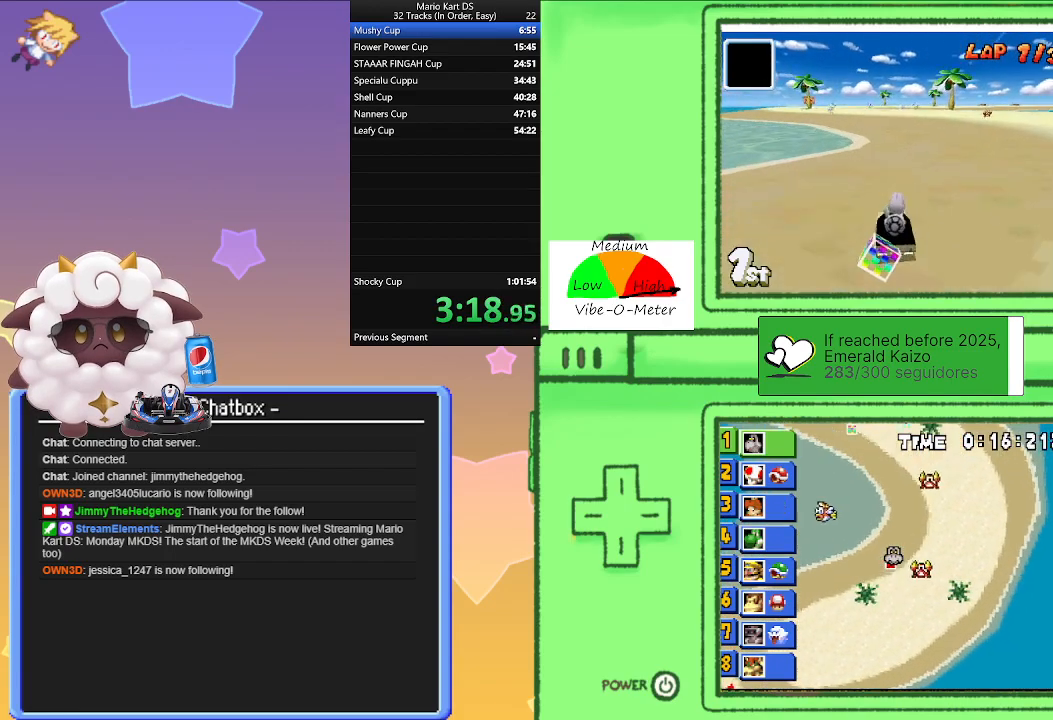
{"buttons": ["A", "L1", "R1"], "left_stick": "left", "events": [[133, "left_stick", "center"], [200, "left_stick", "right"], [383, "left_stick", "left"]]}
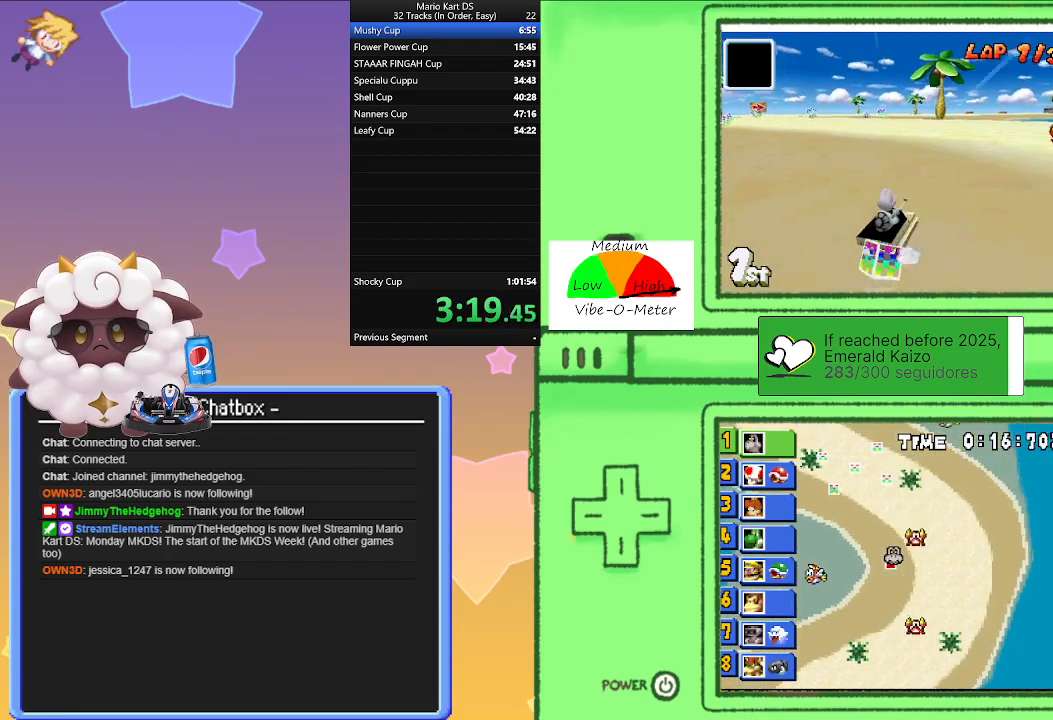
{"buttons": ["A", "L1", "R1"], "left_stick": "left", "events": [[83, "left_stick", "center"], [133, "left_stick", "right"], [283, "left_stick", "center"], [333, "left_stick", "left"]]}
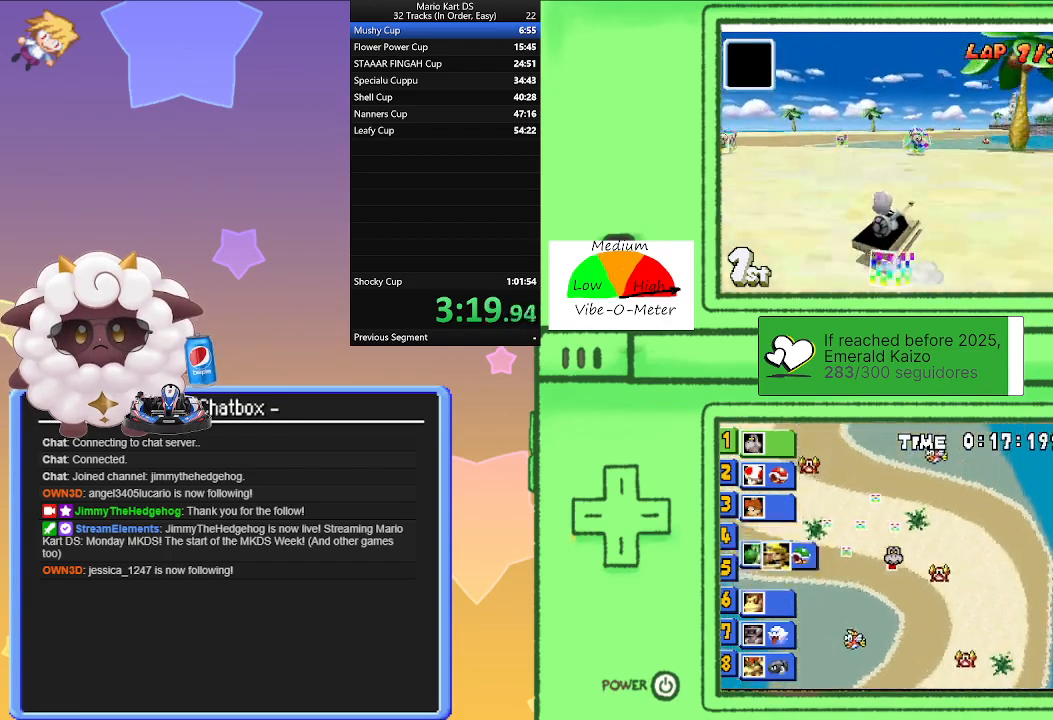
{"buttons": ["A", "L1"], "left_stick": "left", "events": [[83, "left_stick", "right"], [133, "R1", "up"], [200, "left_stick", "left"]]}
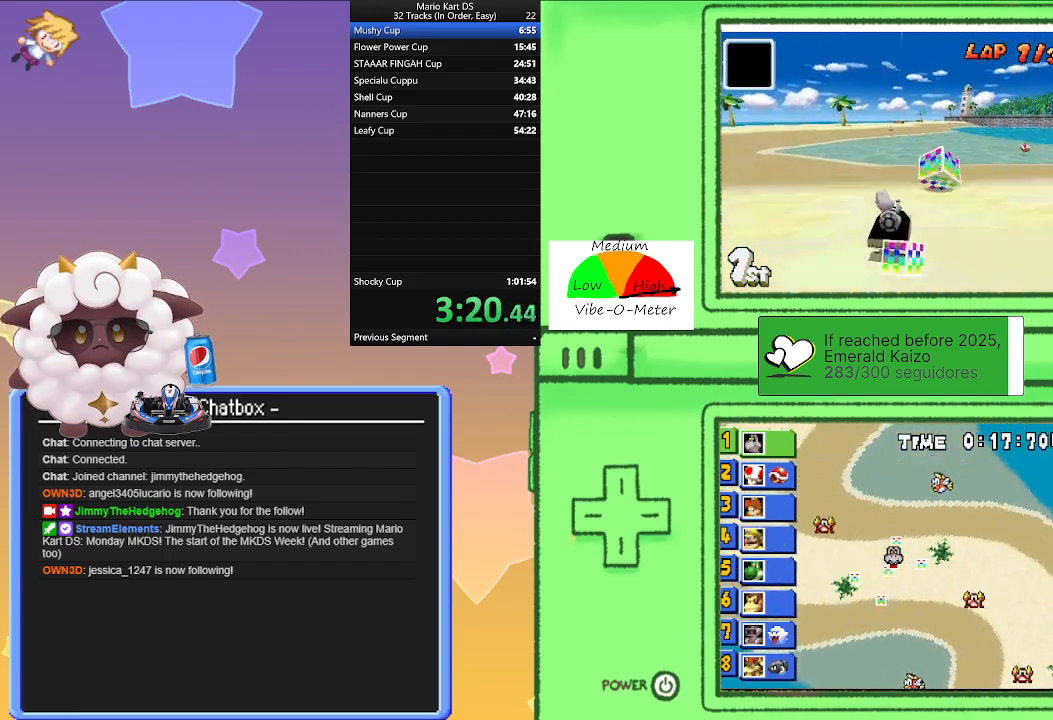
{"buttons": ["A", "L1", "R1"], "left_stick": "left", "events": [[83, "left_stick", "right"], [117, "R1", "down"], [483, "left_stick", "left"]]}
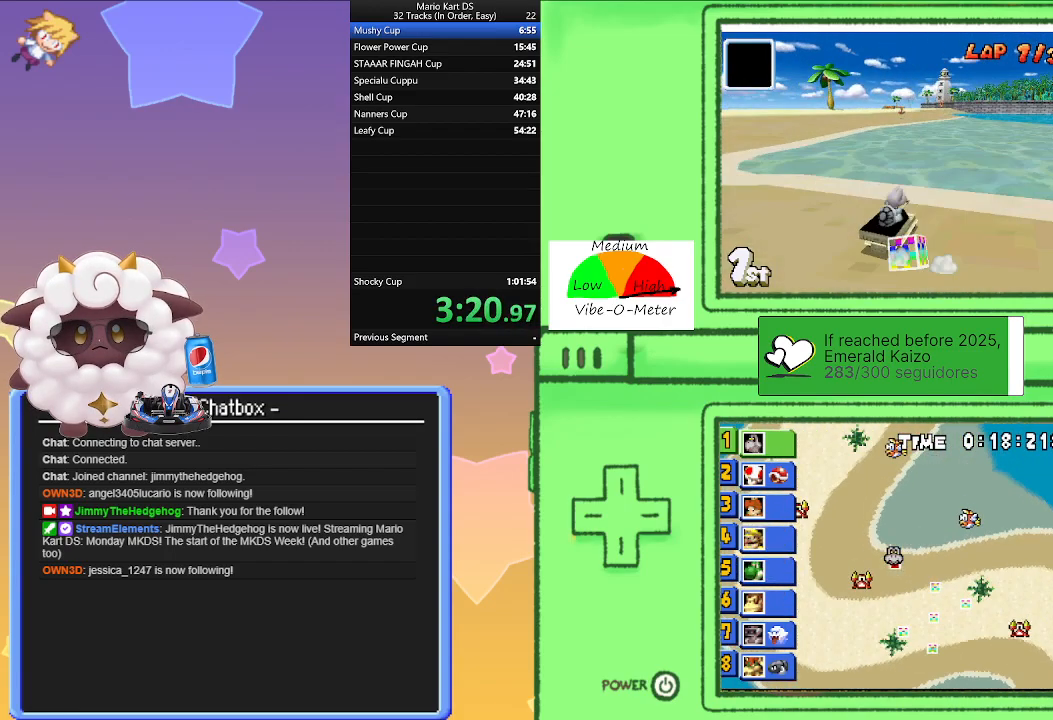
{"buttons": ["A", "L1", "R1"], "left_stick": "left", "events": [[183, "left_stick", "right"], [383, "left_stick", "left"]]}
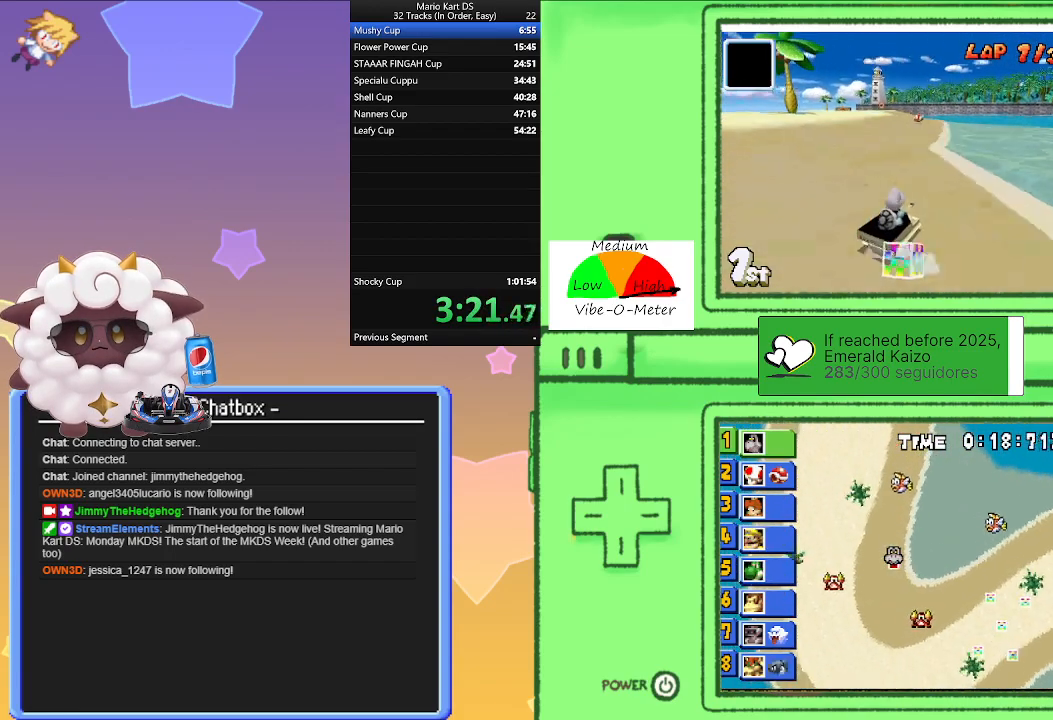
{"buttons": ["A", "L1"], "left_stick": "center", "events": [[50, "left_stick", "center"], [100, "left_stick", "right"], [217, "R1", "up"], [283, "left_stick", "left"], [450, "left_stick", "center"]]}
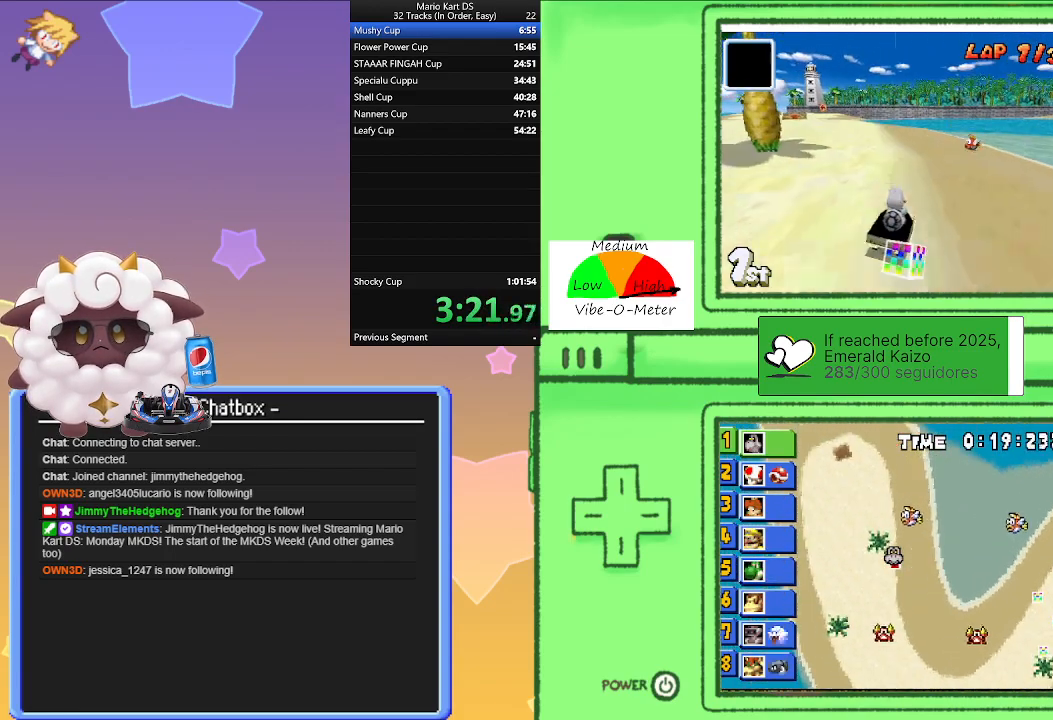
{"buttons": ["A", "L1"], "left_stick": "center", "events": [[83, "left_stick", "left"], [483, "left_stick", "center"]]}
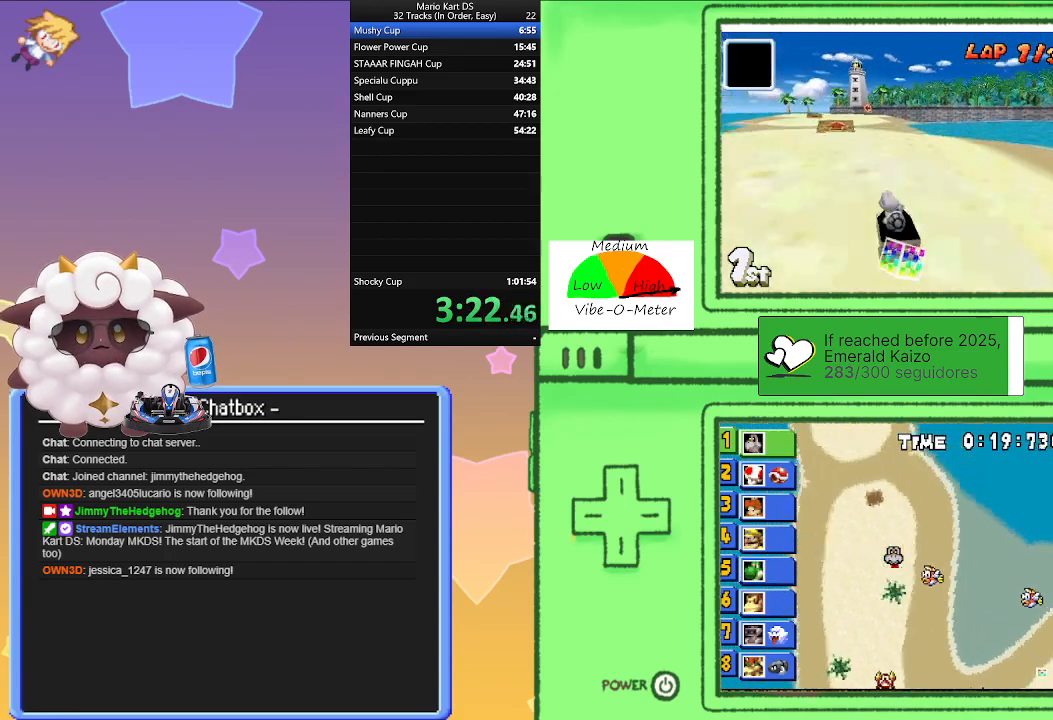
{"buttons": ["A"], "left_stick": "left", "events": [[300, "L1", "up"], [417, "left_stick", "left"]]}
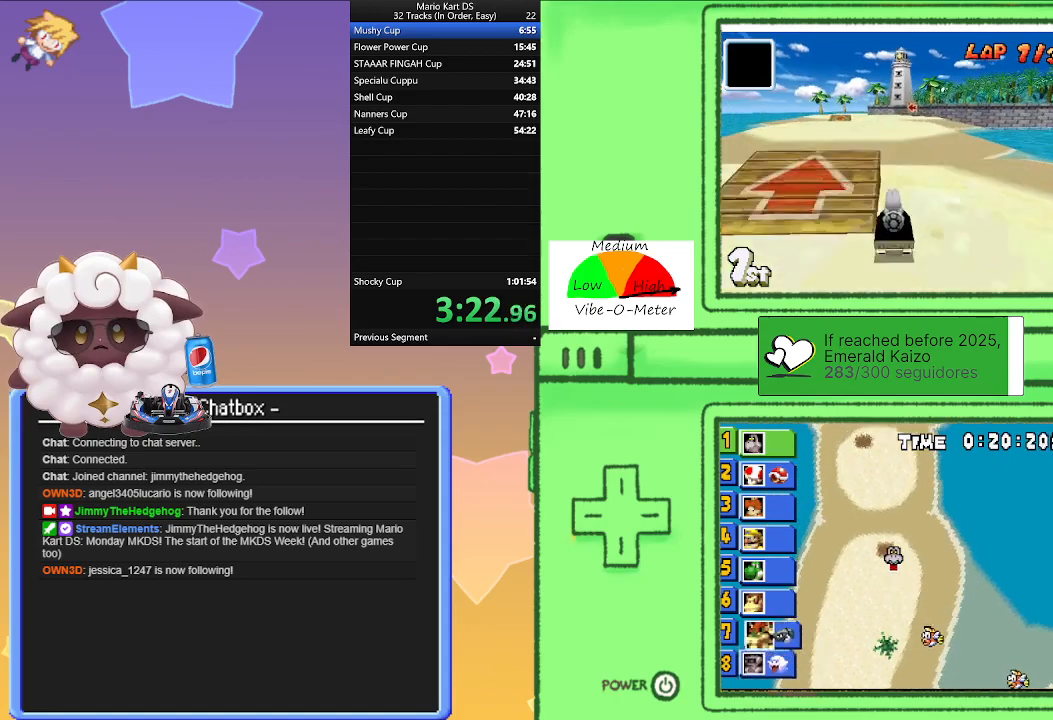
{"buttons": ["A"], "left_stick": "center", "events": [[33, "left_stick", "center"], [200, "left_stick", "left"], [250, "left_stick", "center"]]}
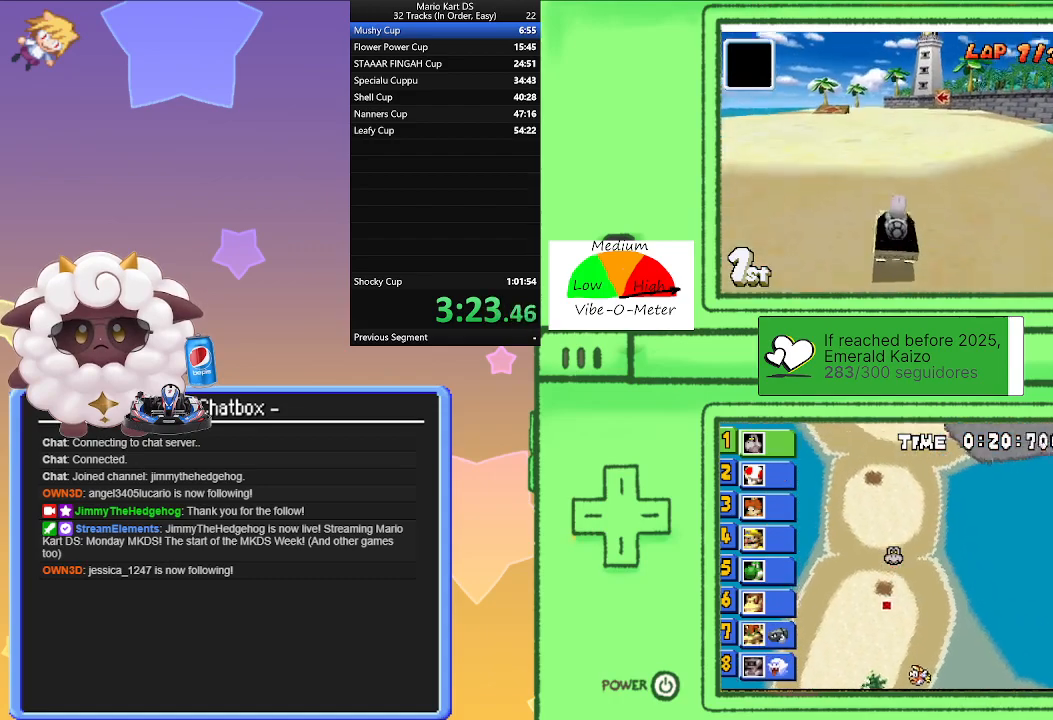
{"buttons": ["A"], "left_stick": "center", "events": [[100, "left_stick", "left"], [283, "left_stick", "center"]]}